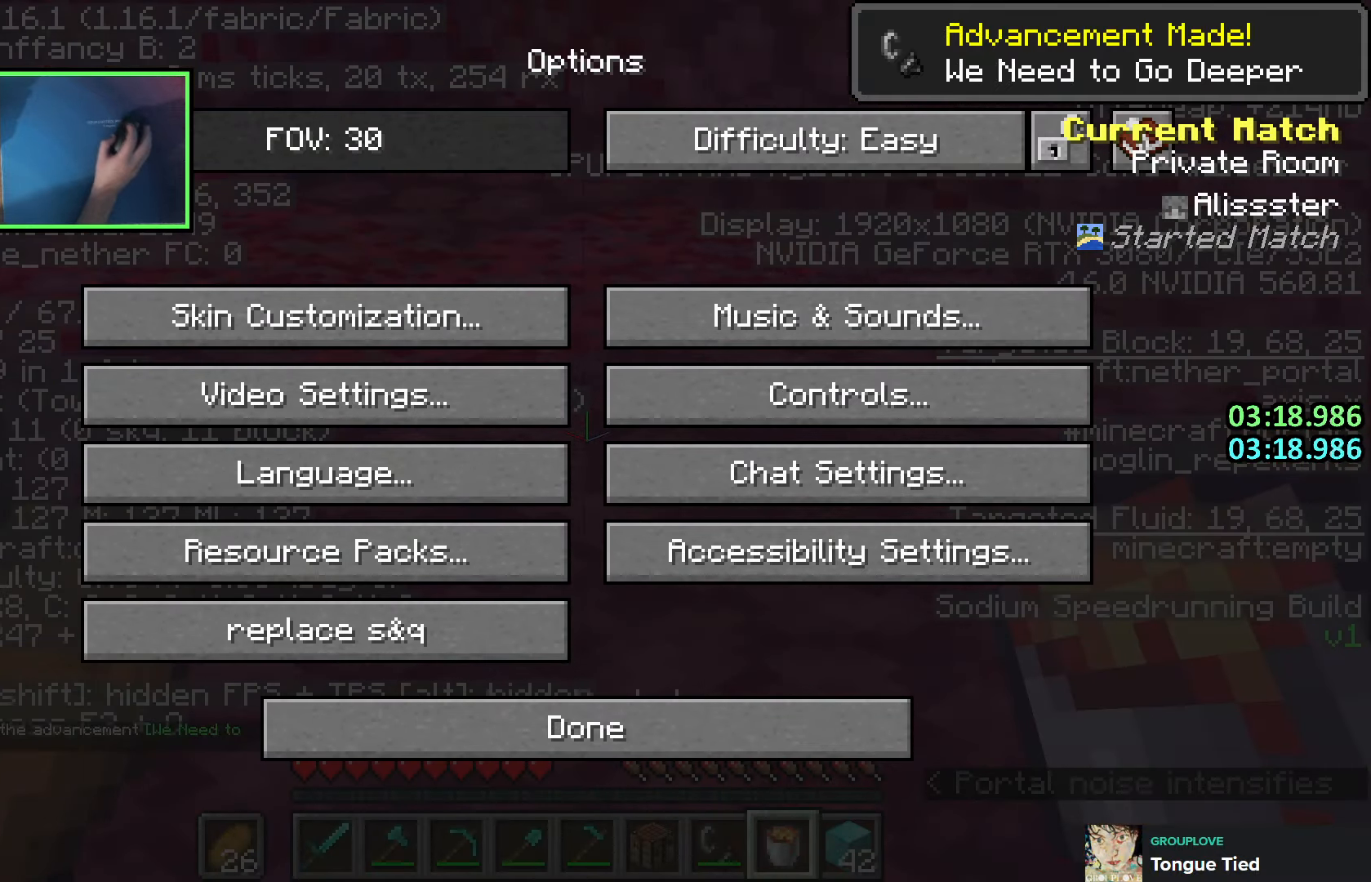
Gameplay with keyboard; each line is a JSON object with the keys held at the frame after it. "events" lists presses ("down") and releases ("up") of "a", "ctrl", "d", "e", "q", "s", "shift", "space" and "w" between this image and that frame as [ms after this image, input, new state], when the widget could be followed in between. No other keys are recorded. Mouse input is not recorded.
{"keys": ["w"], "events": [[116, "w", "down"]]}
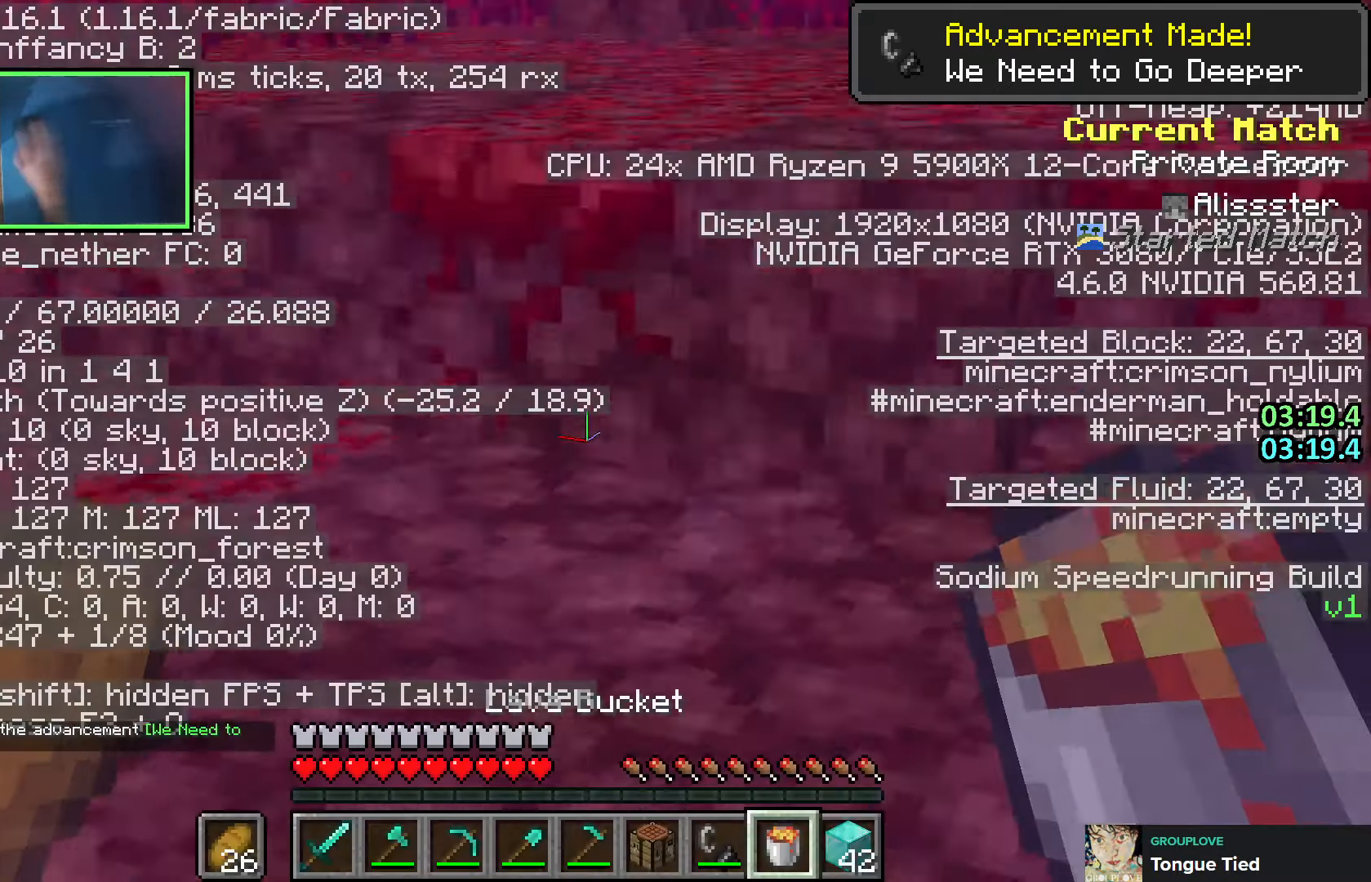
{"keys": ["a", "shift"], "events": [[116, "a", "down"], [200, "shift", "down"], [250, "w", "up"]]}
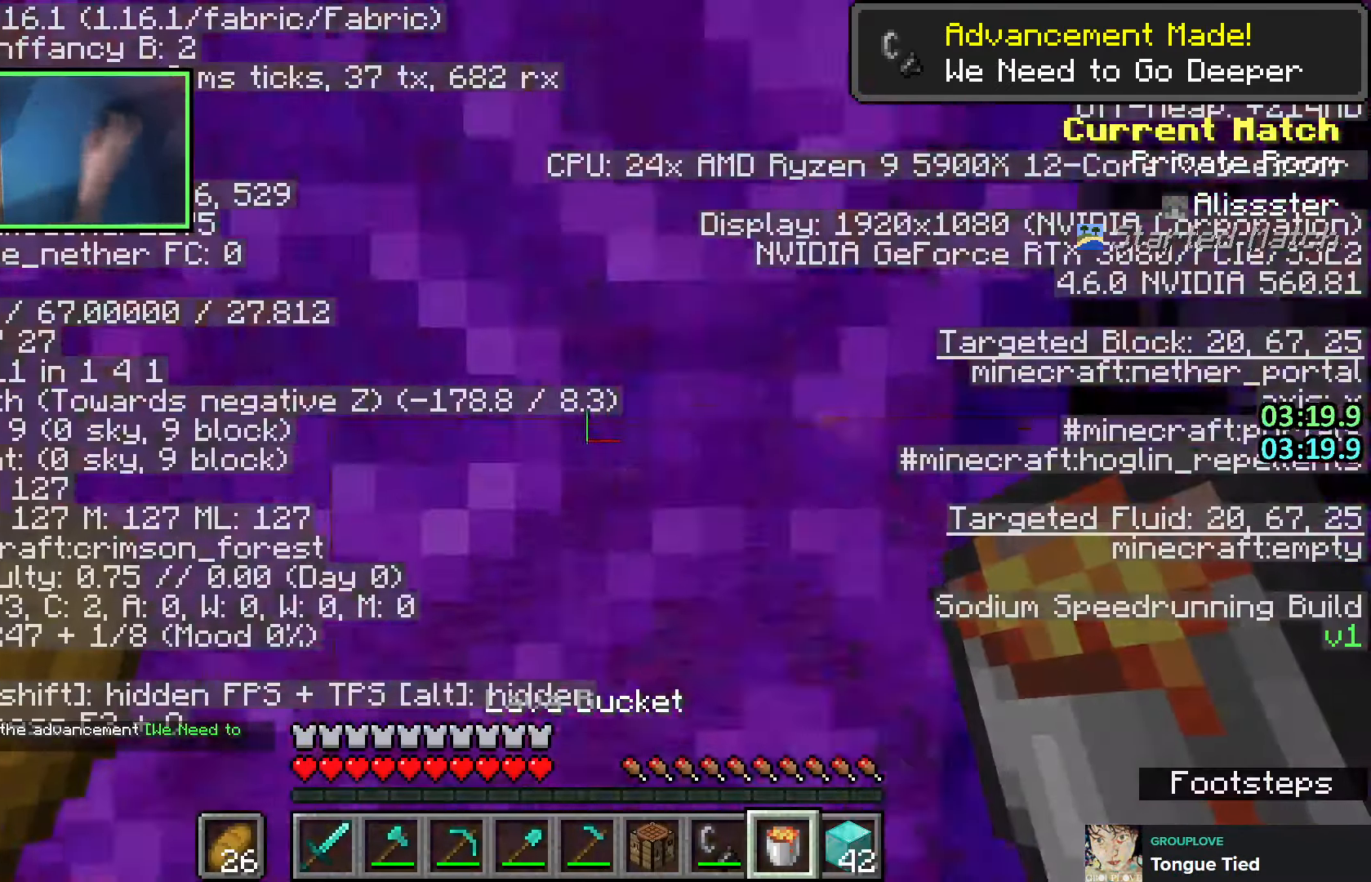
{"keys": ["shift"], "events": [[33, "s", "down"], [183, "a", "up"], [266, "s", "up"]]}
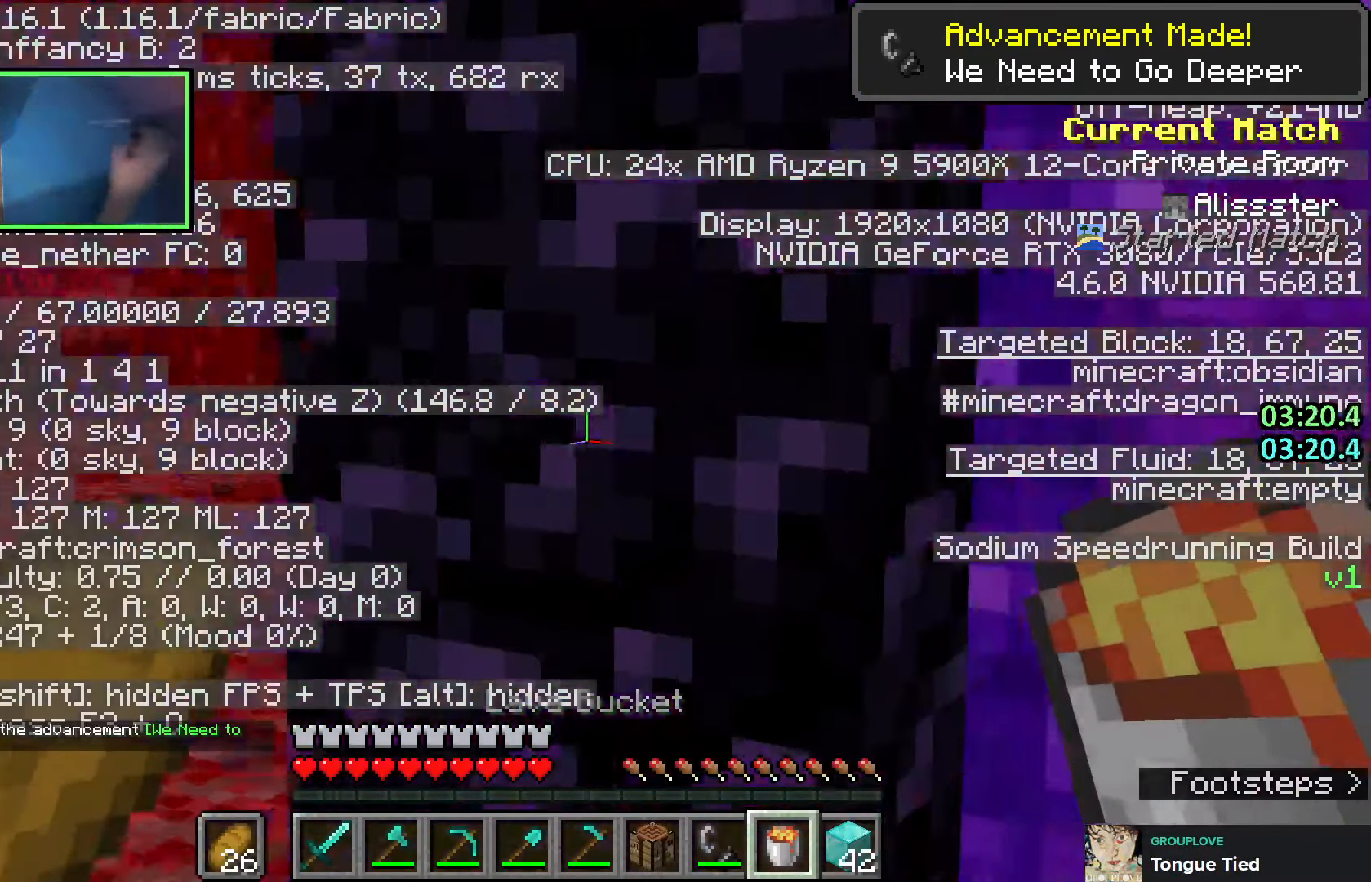
{"keys": ["shift"], "events": []}
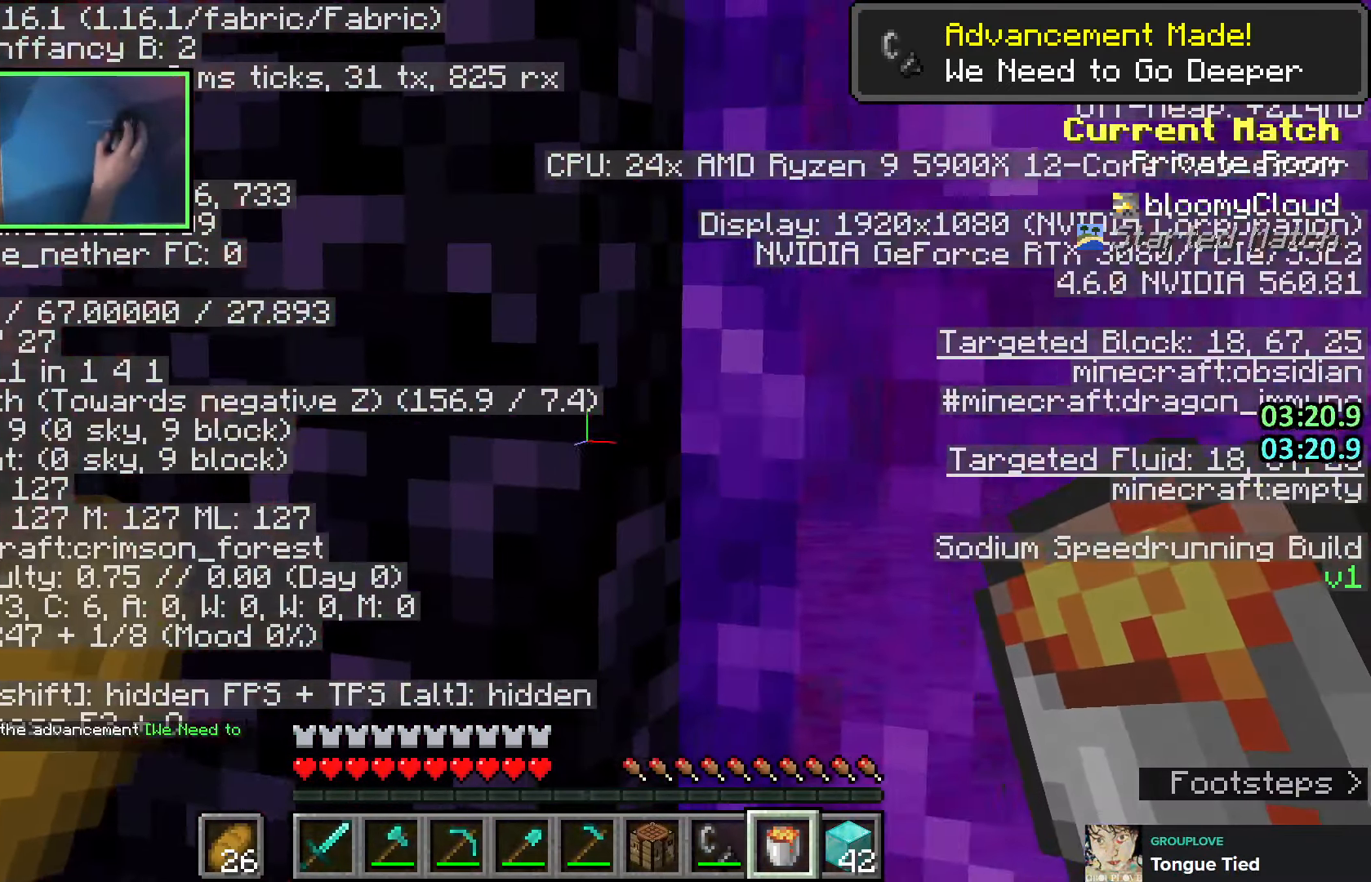
{"keys": ["w"], "events": [[50, "shift", "up"], [450, "w", "down"]]}
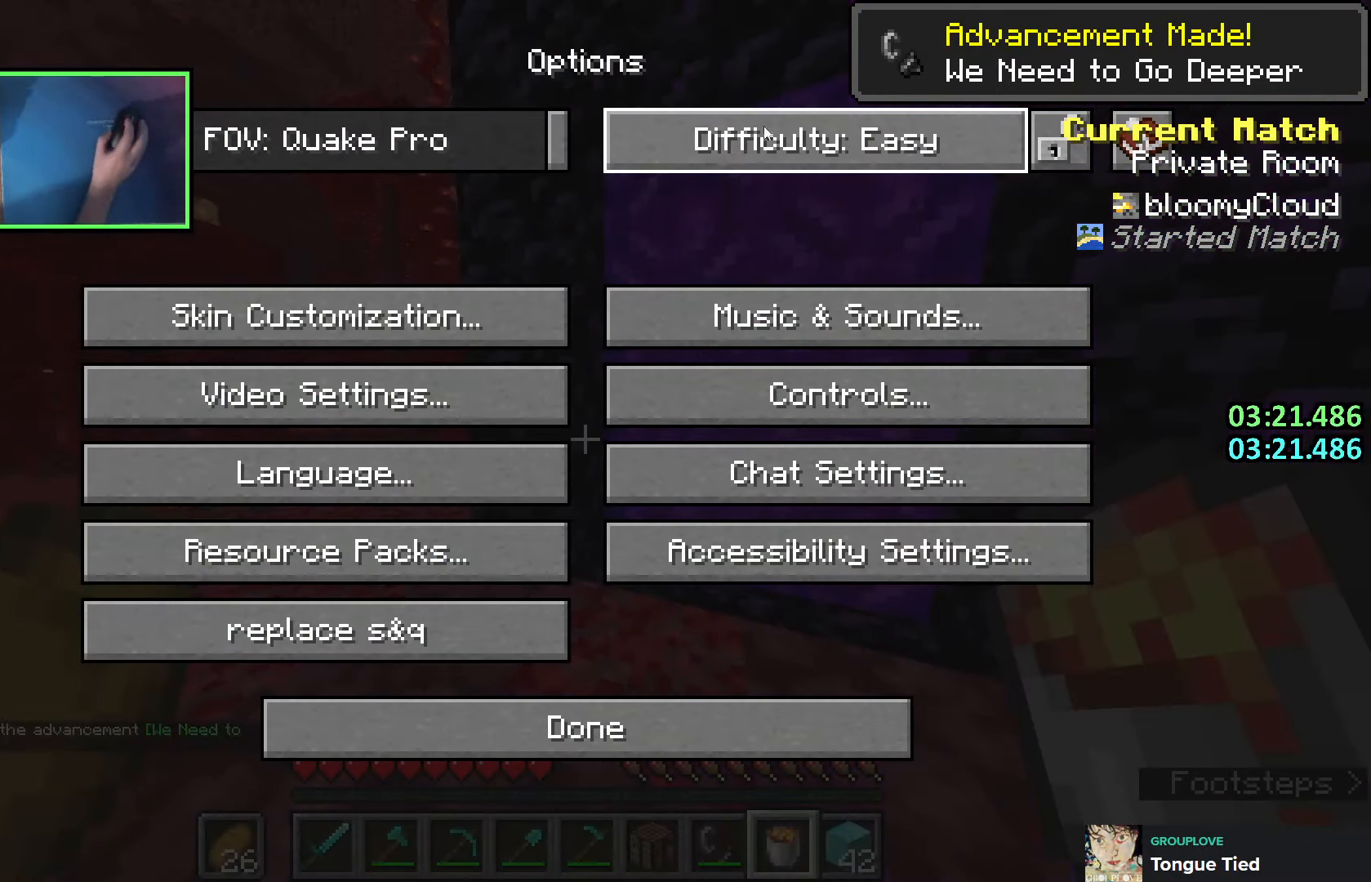
{"keys": ["w"], "events": [[33, "d", "down"], [466, "d", "up"]]}
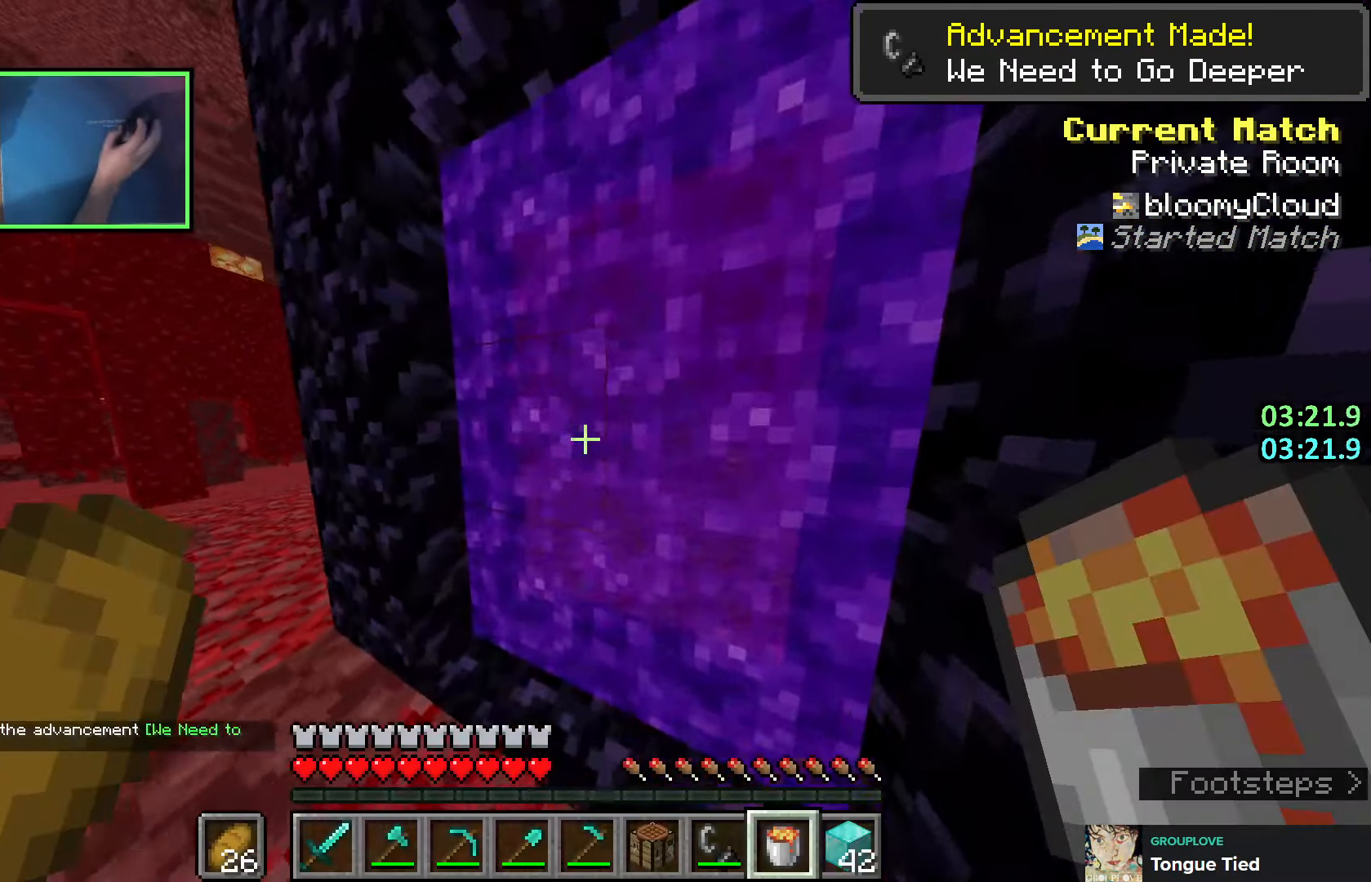
{"keys": ["w"], "events": [[133, "d", "down"], [333, "space", "down"], [383, "d", "up"], [383, "space", "up"]]}
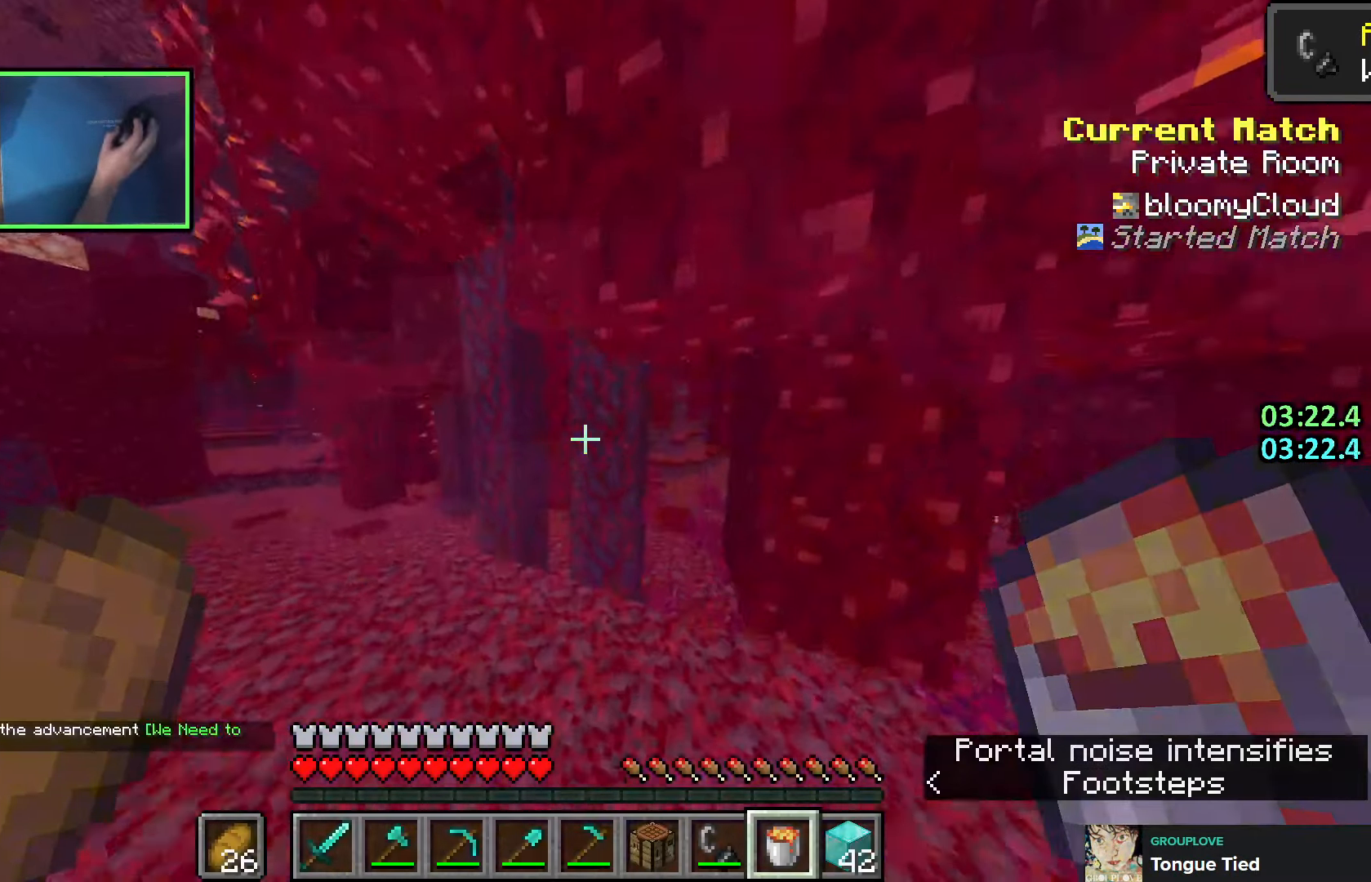
{"keys": ["w"], "events": [[66, "d", "down"], [133, "d", "up"], [266, "d", "down"], [316, "d", "up"]]}
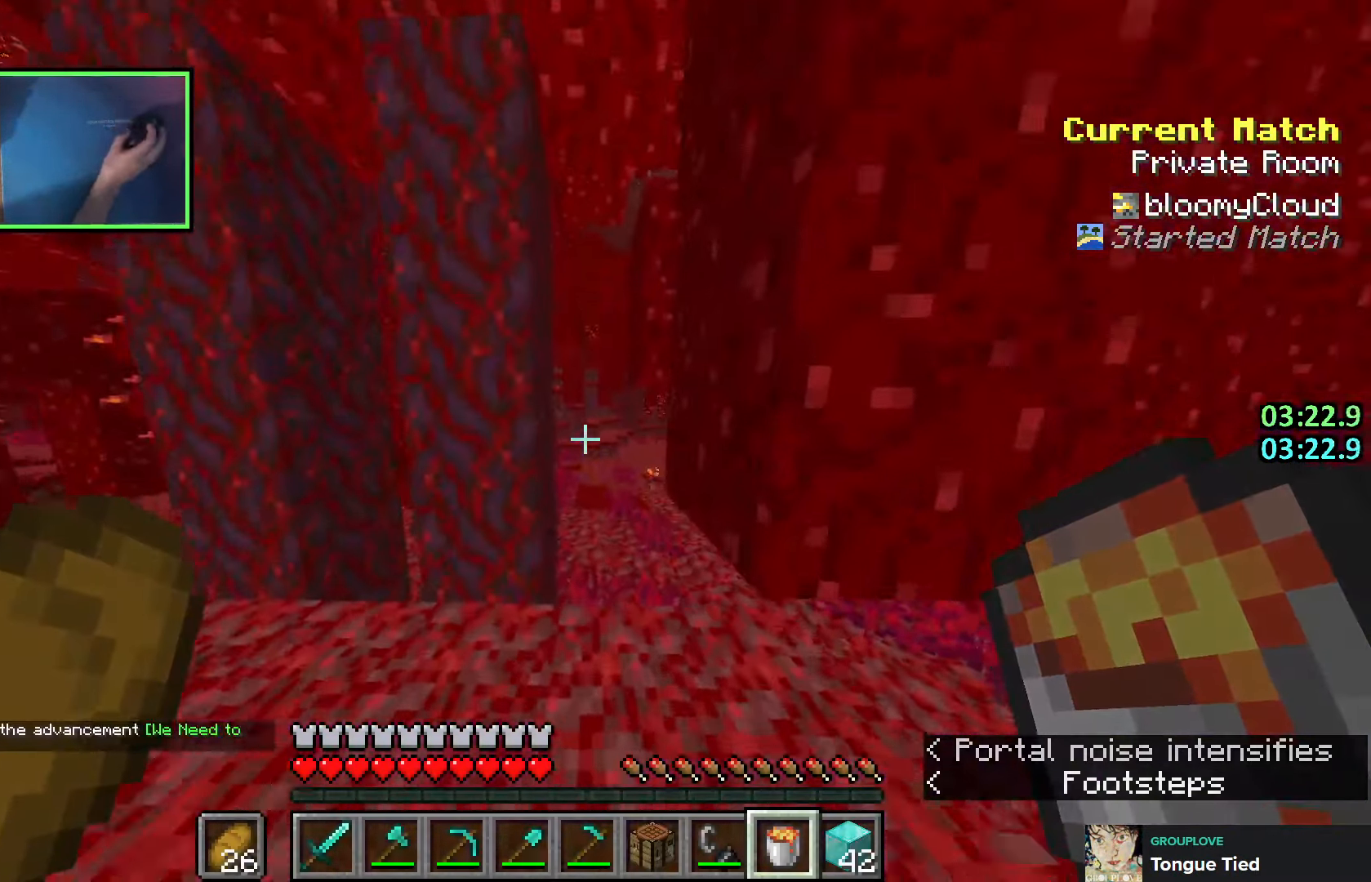
{"keys": ["space", "w"], "events": [[233, "space", "down"]]}
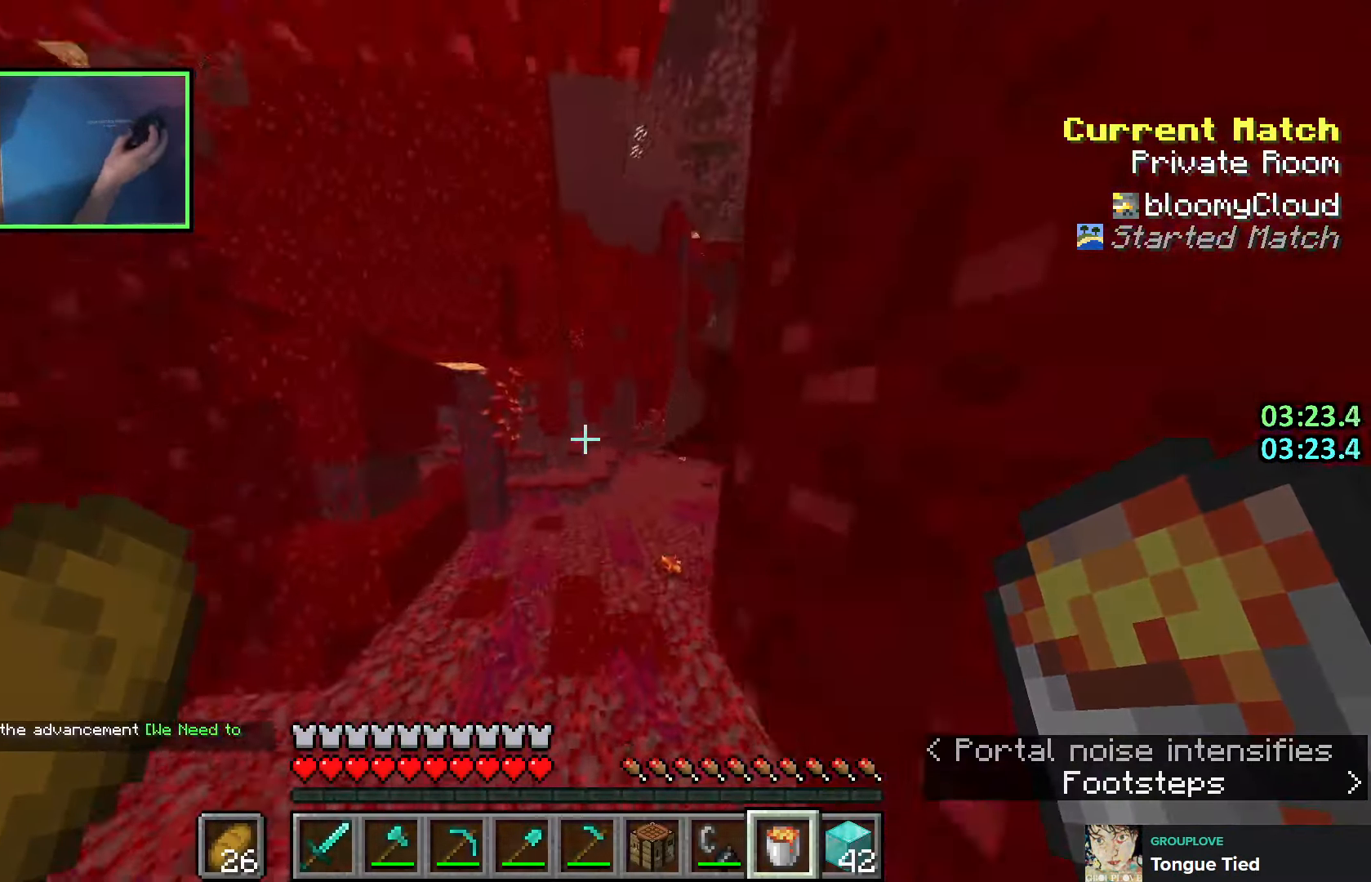
{"keys": ["space", "w"], "events": [[50, "space", "up"], [333, "space", "down"], [383, "q", "down"], [466, "q", "up"]]}
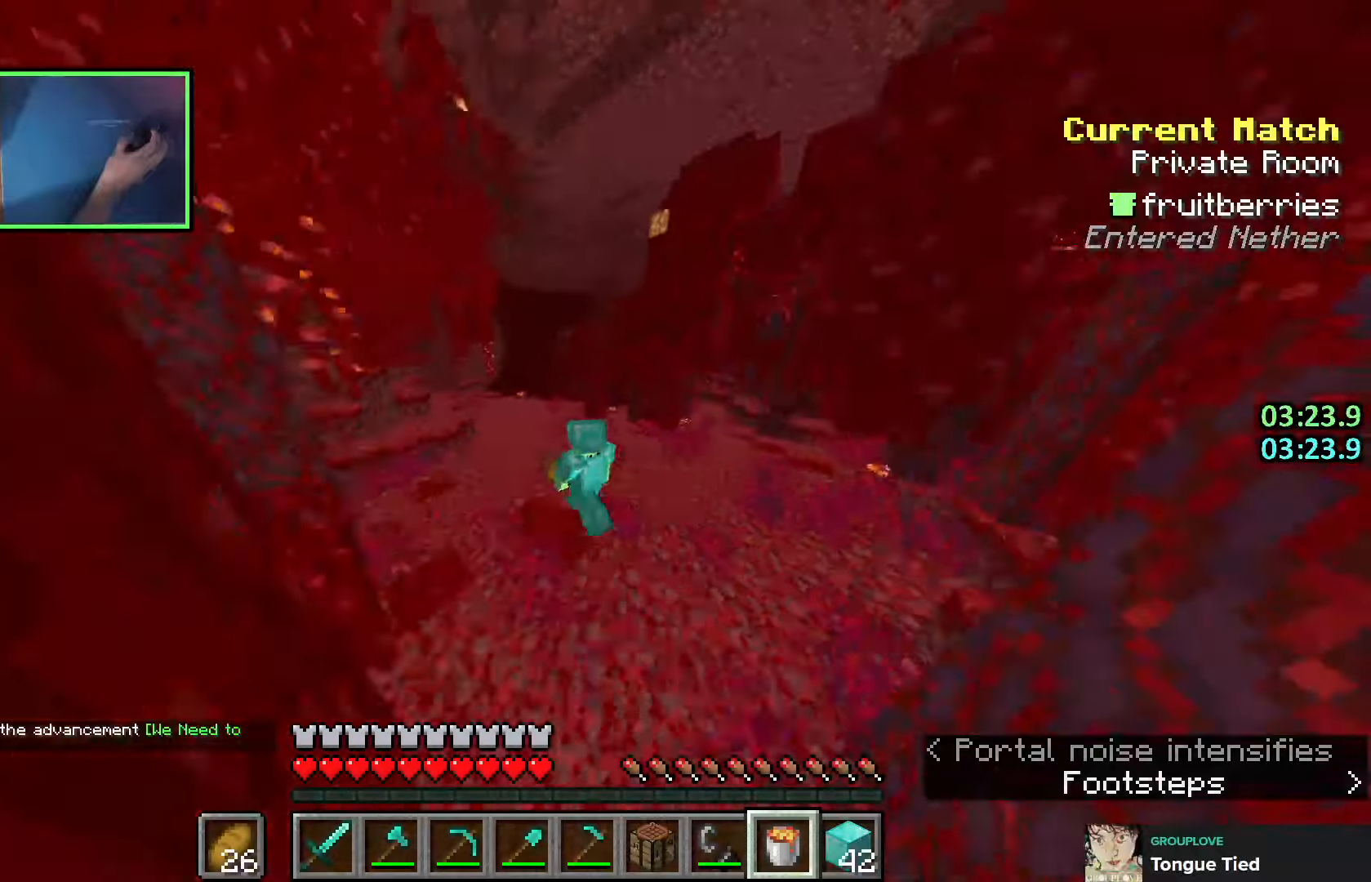
{"keys": ["a", "space", "w"], "events": [[83, "a", "down"], [133, "space", "up"], [450, "space", "down"]]}
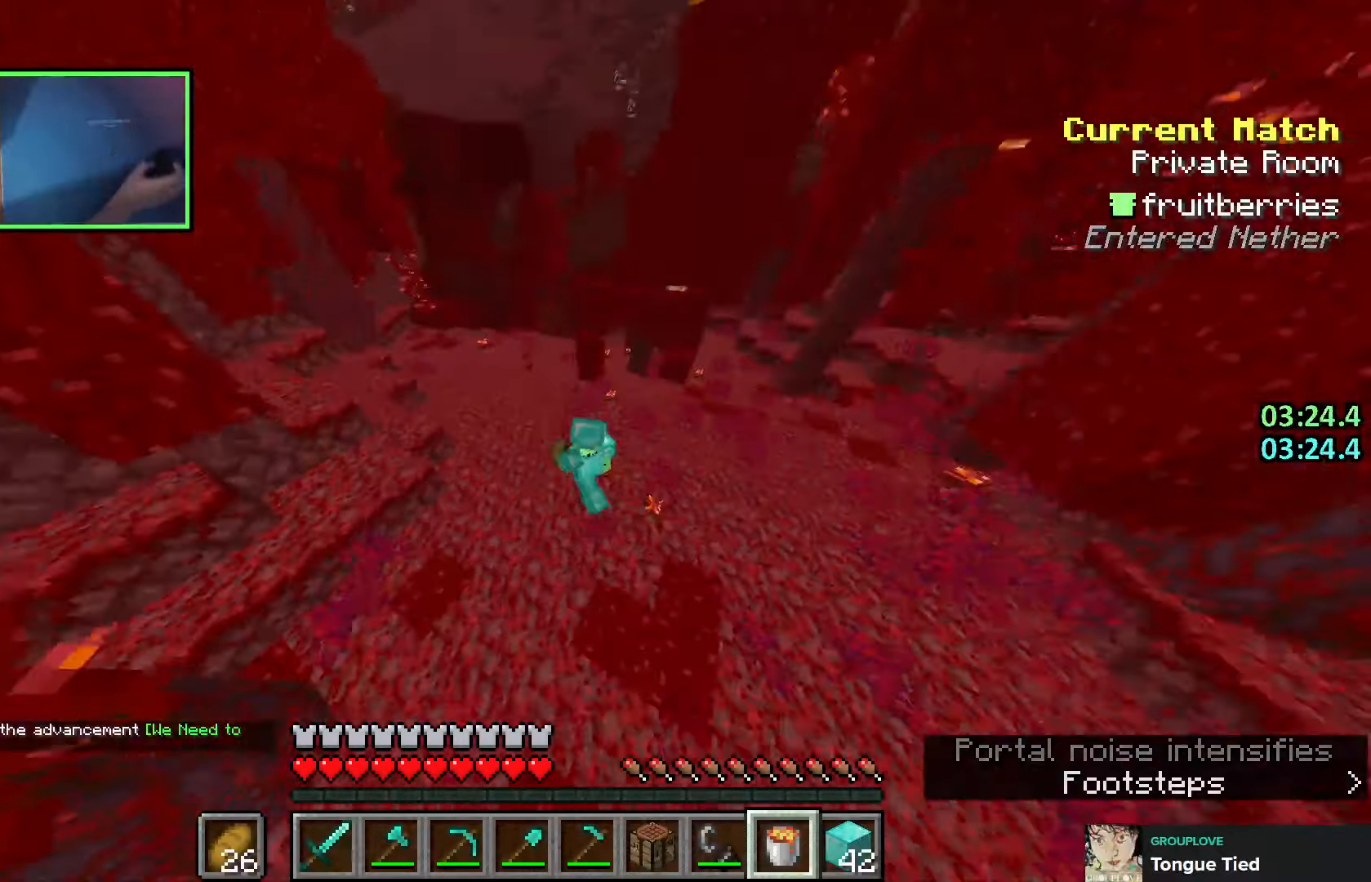
{"keys": ["a", "w"], "events": [[250, "a", "up"], [250, "space", "up"], [333, "d", "down"], [400, "d", "up"], [483, "a", "down"]]}
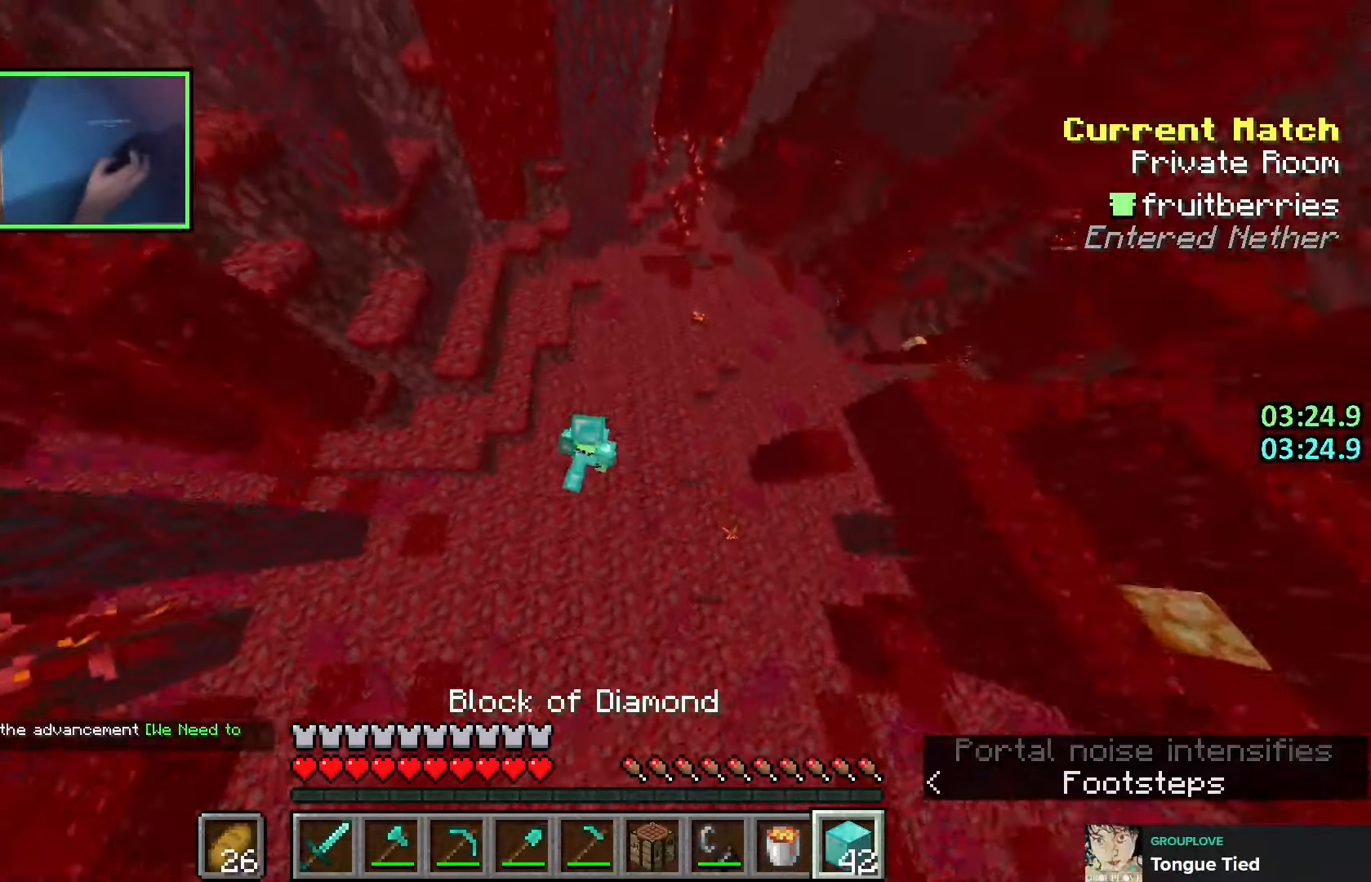
{"keys": ["a", "space", "w"], "events": [[33, "space", "down"], [50, "a", "up"], [183, "a", "down"], [266, "space", "up"], [466, "space", "down"]]}
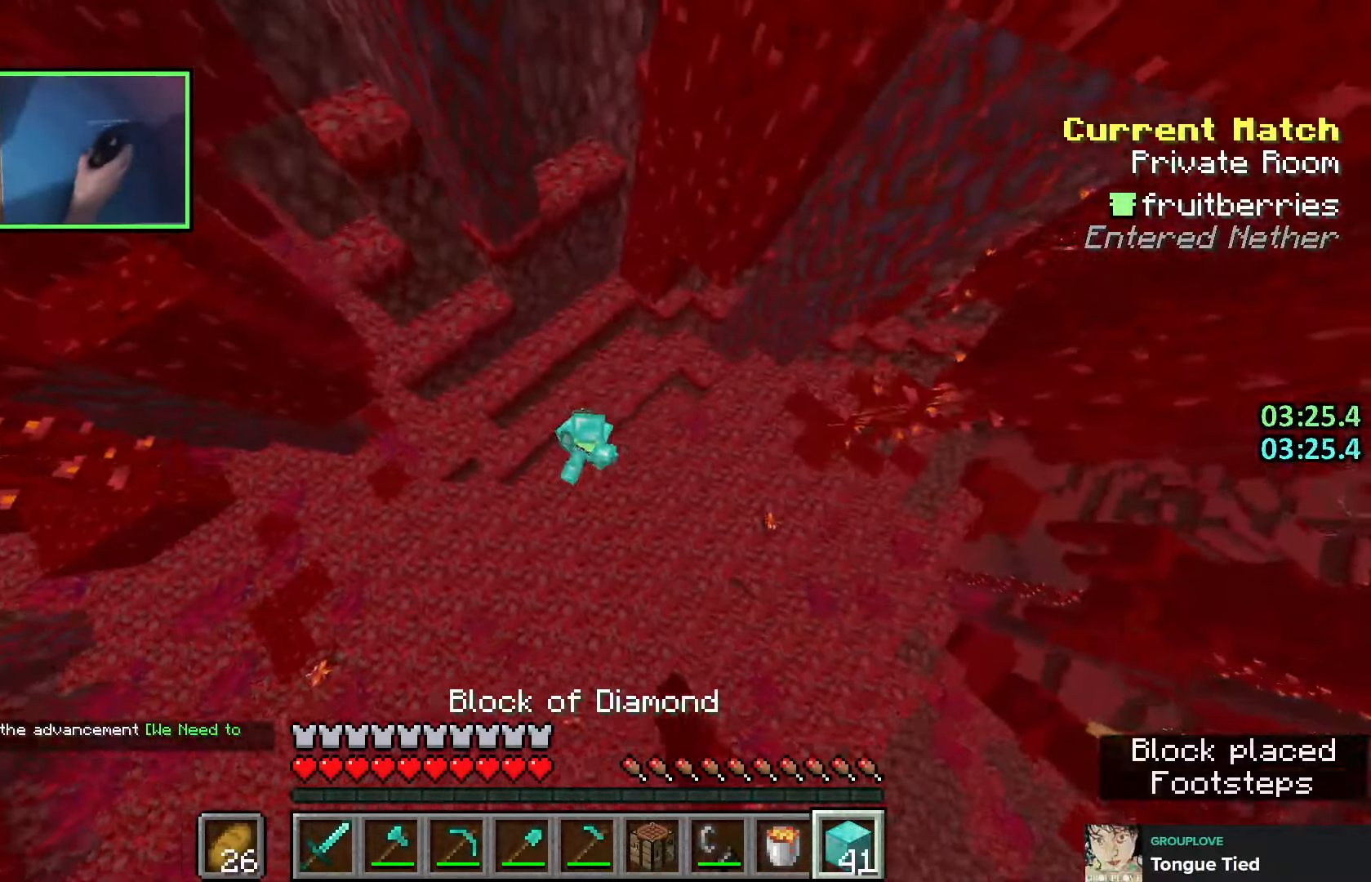
{"keys": ["space", "w"], "events": [[183, "a", "up"], [183, "d", "down"], [233, "space", "up"], [333, "d", "up"], [350, "a", "down"], [383, "space", "down"], [416, "a", "up"]]}
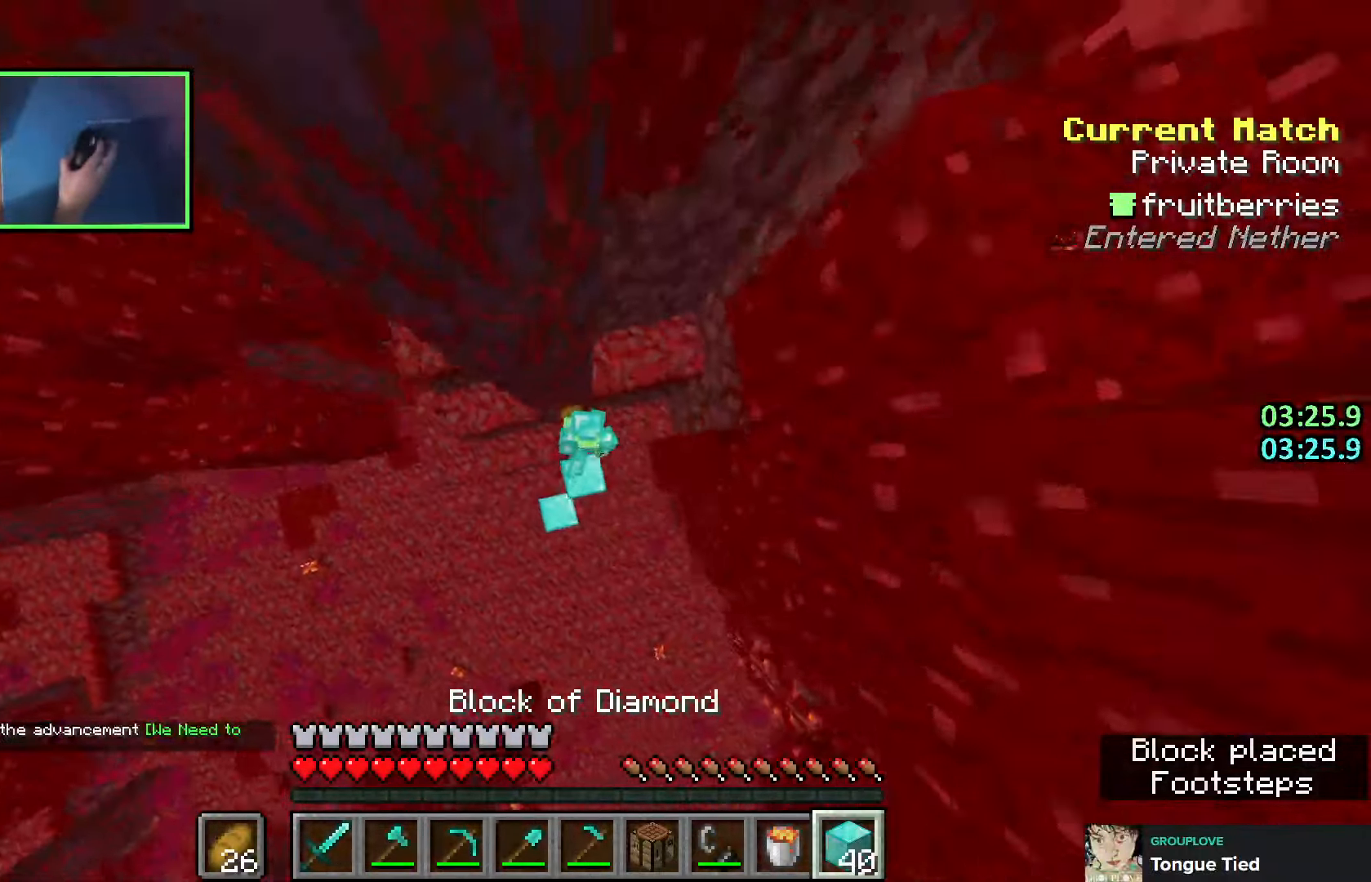
{"keys": ["a", "space", "w"], "events": [[200, "a", "down"], [200, "space", "up"], [300, "a", "up"], [316, "space", "down"], [483, "a", "down"]]}
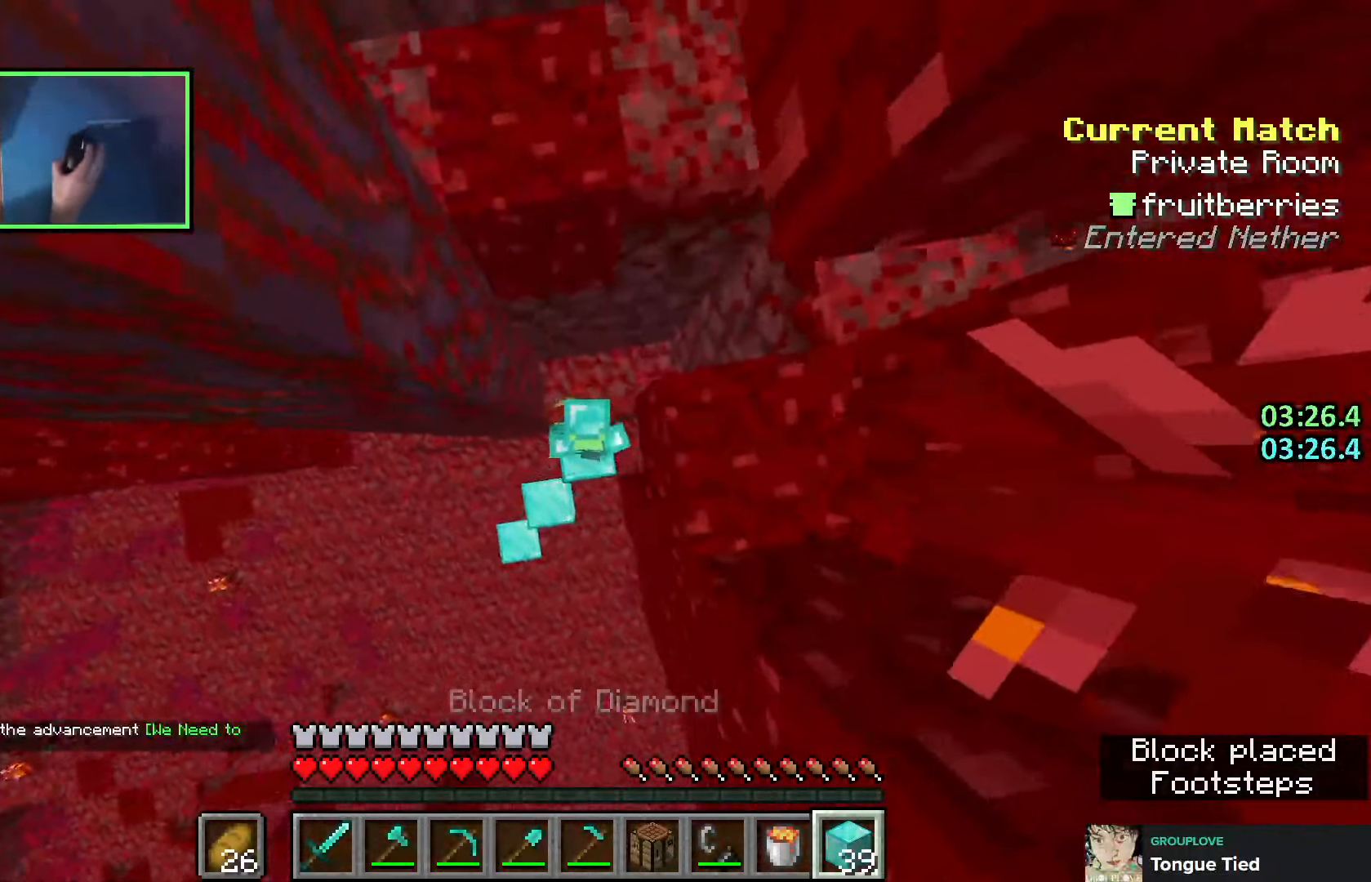
{"keys": ["a", "space", "w"], "events": [[66, "a", "up"], [116, "space", "up"], [133, "a", "down"], [233, "a", "up"], [316, "space", "down"], [483, "a", "down"]]}
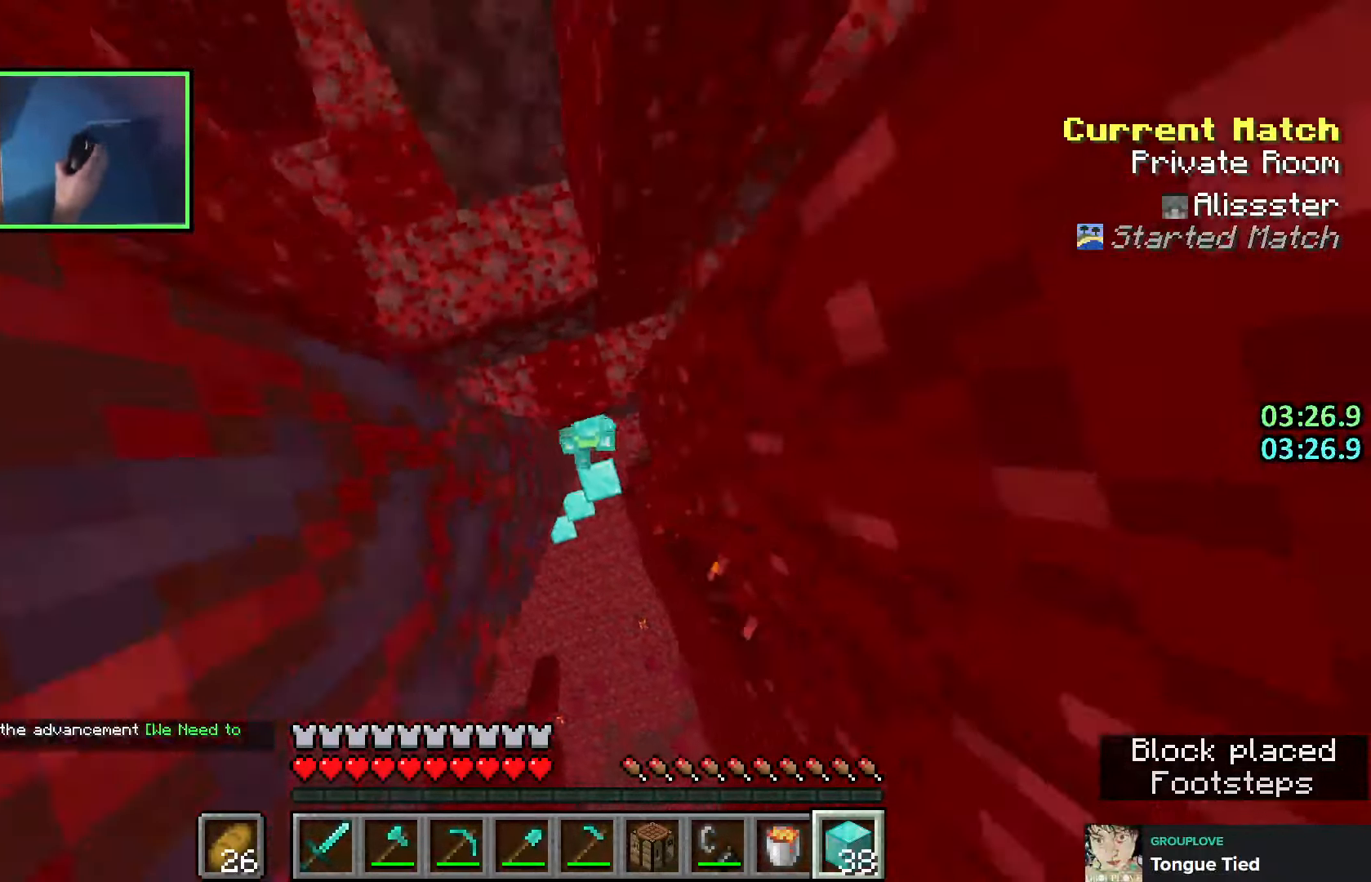
{"keys": ["space", "w"], "events": [[100, "space", "up"], [233, "space", "down"], [383, "a", "up"]]}
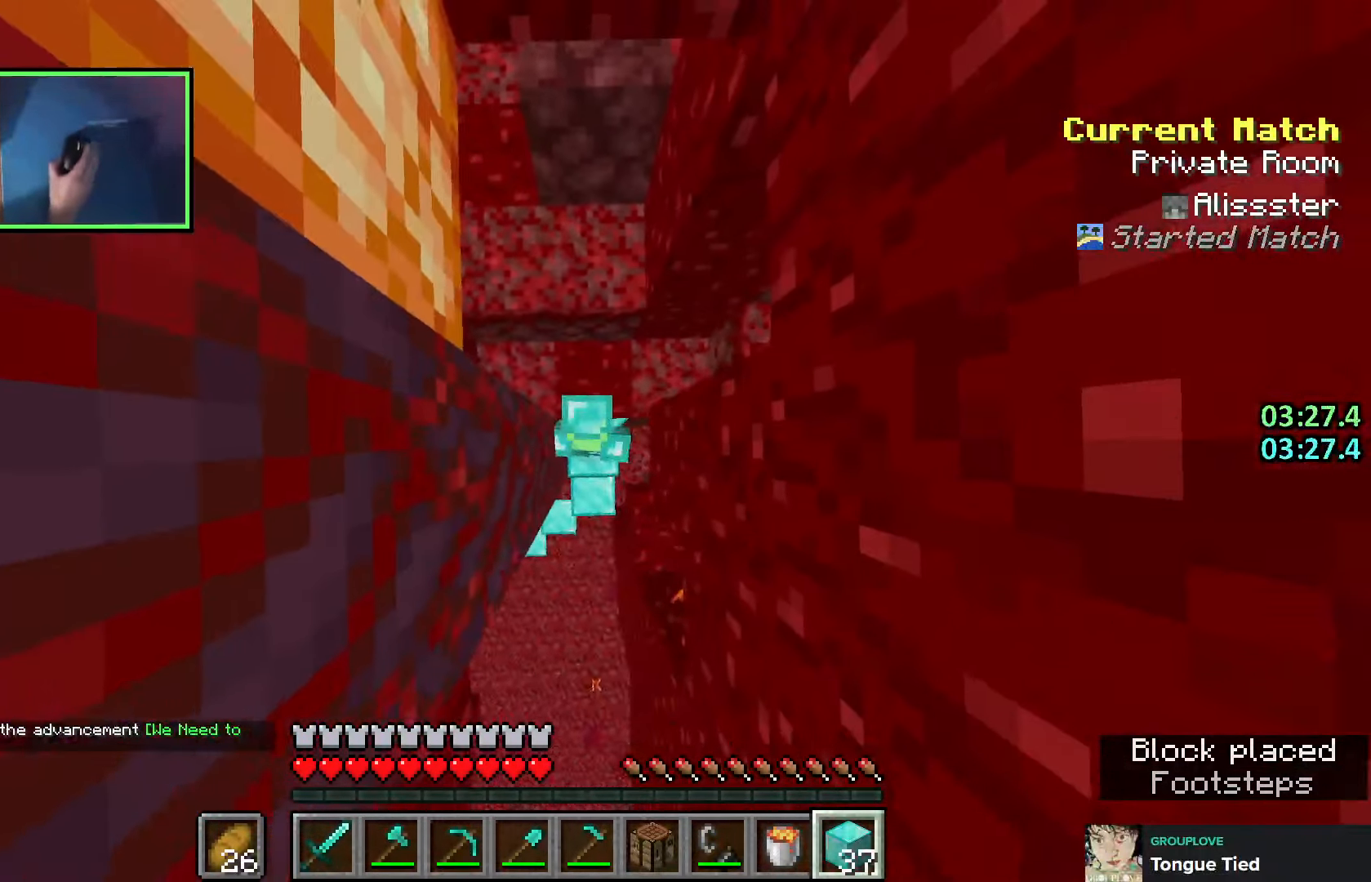
{"keys": ["space", "w"], "events": [[66, "space", "up"], [183, "q", "down"], [233, "space", "down"], [250, "q", "up"], [333, "q", "down"], [450, "q", "up"]]}
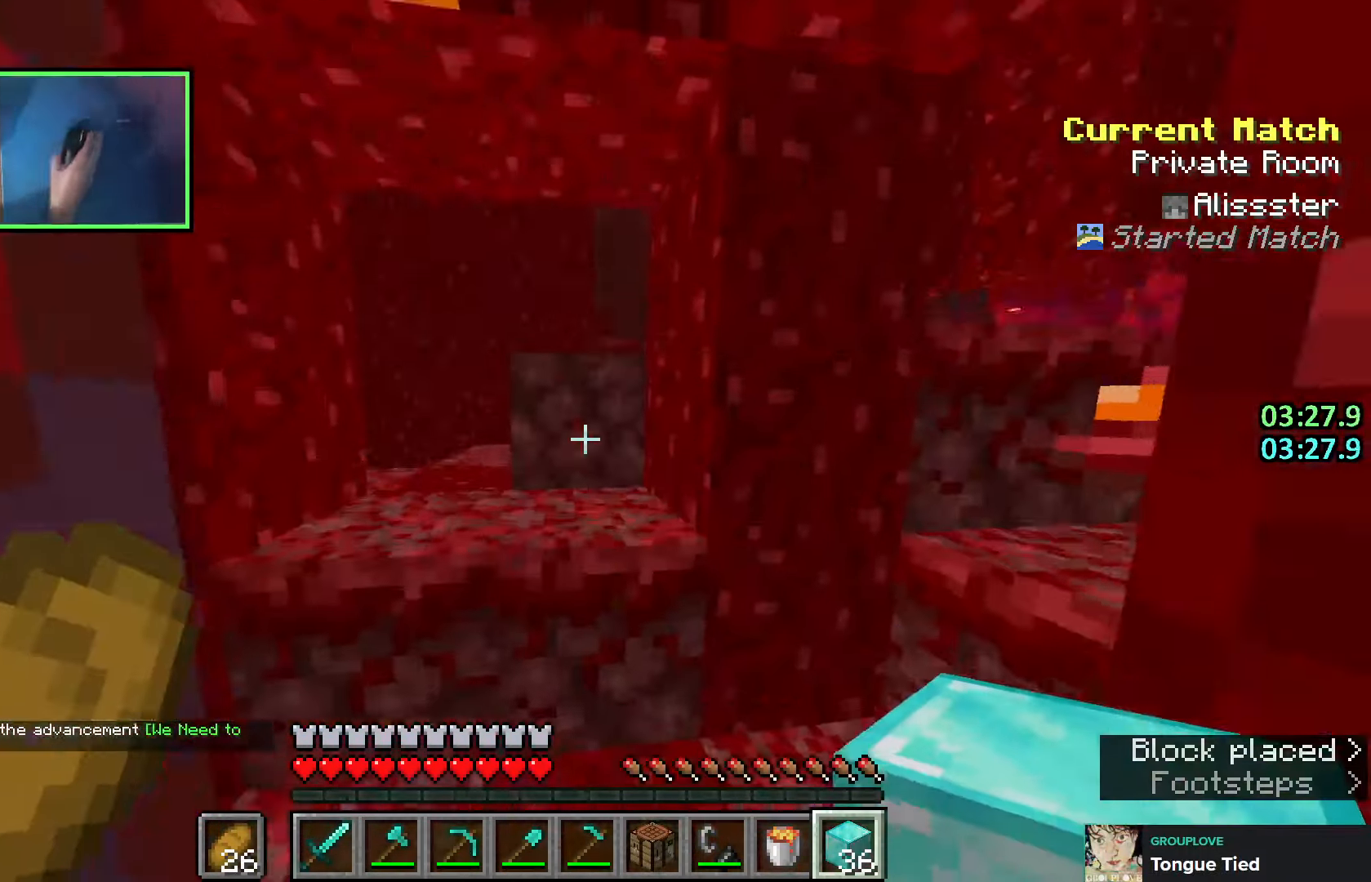
{"keys": ["w"], "events": [[100, "space", "up"], [150, "a", "down"], [366, "space", "down"], [416, "a", "up"], [483, "space", "up"]]}
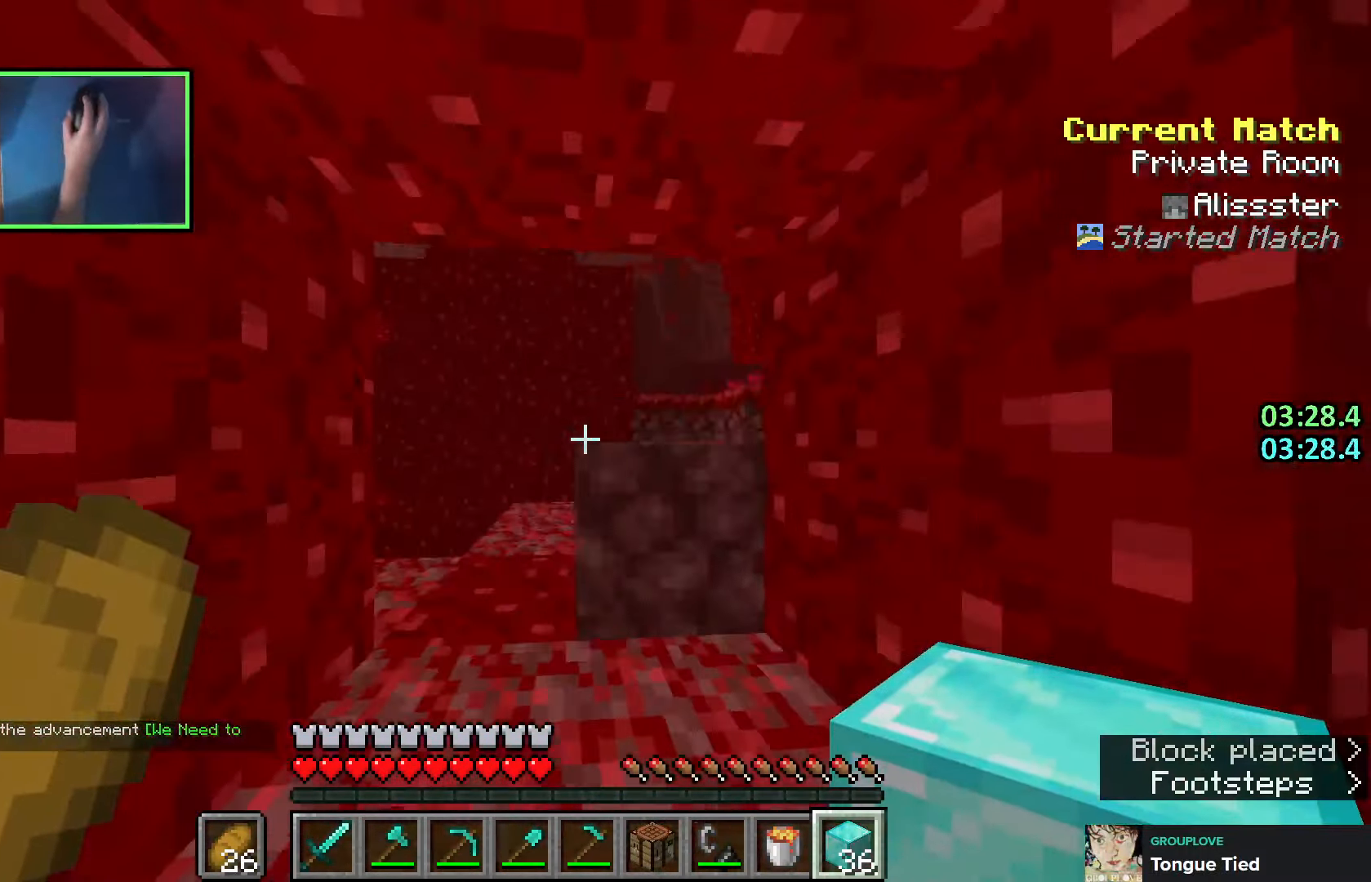
{"keys": ["d", "space", "w"], "events": [[66, "a", "down"], [166, "a", "up"], [316, "space", "down"], [383, "space", "up"], [450, "space", "down"], [500, "d", "down"]]}
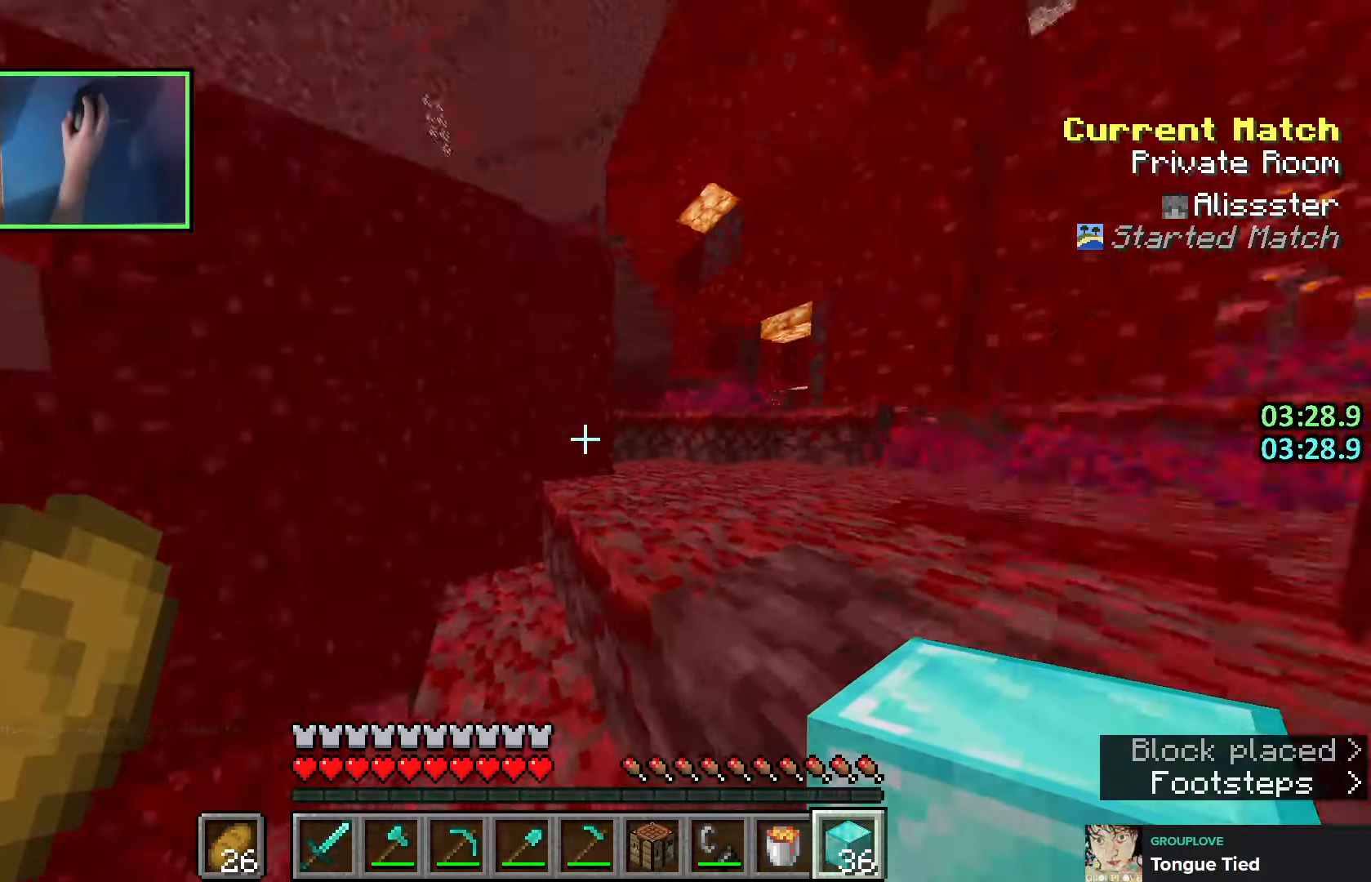
{"keys": ["w"], "events": [[33, "space", "up"], [83, "space", "down"], [250, "space", "up"], [400, "d", "up"]]}
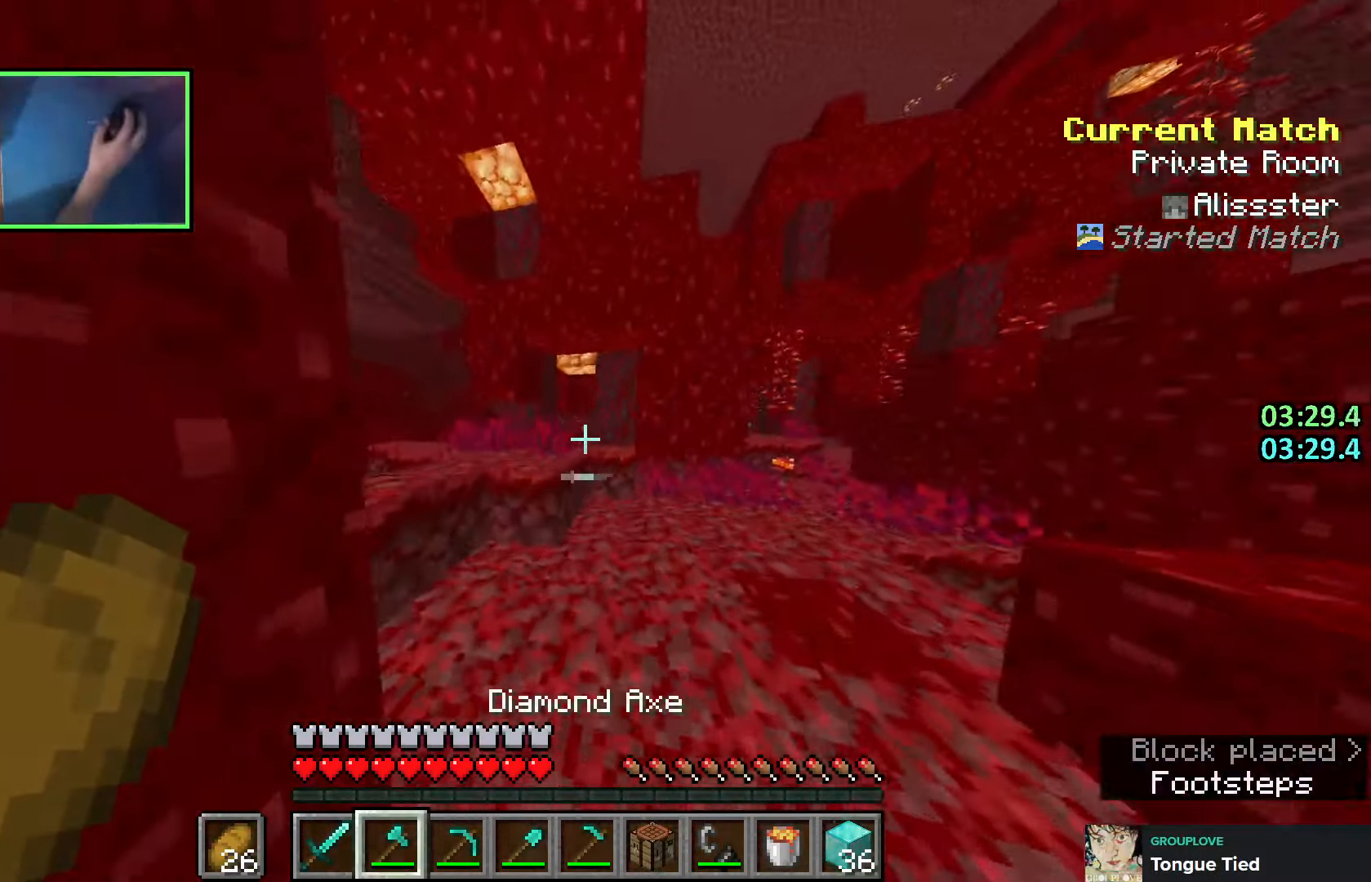
{"keys": ["a", "shift", "w"], "events": [[200, "a", "down"], [200, "shift", "down"], [200, "space", "down"], [350, "space", "up"]]}
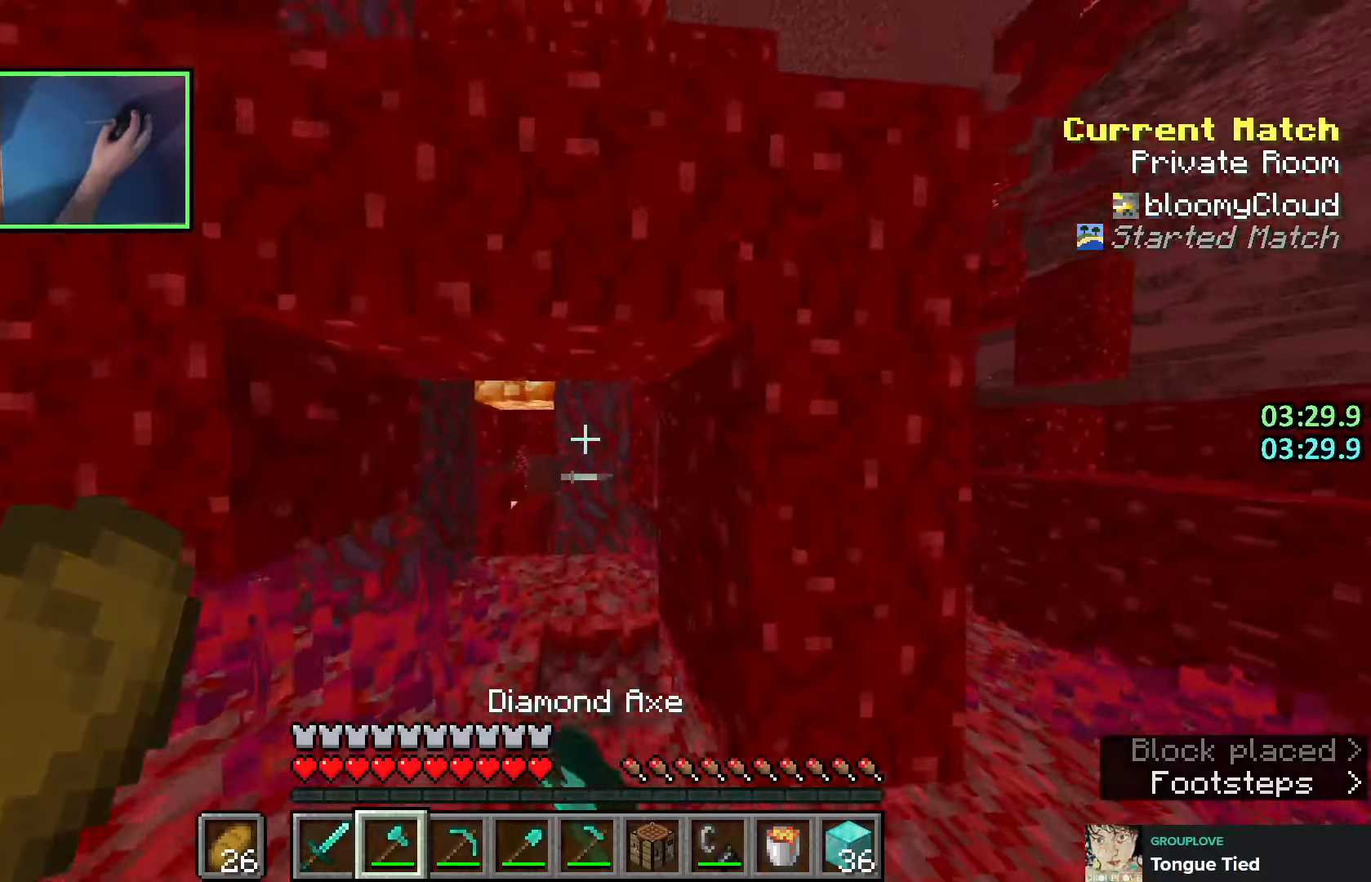
{"keys": ["a", "shift", "w"], "events": []}
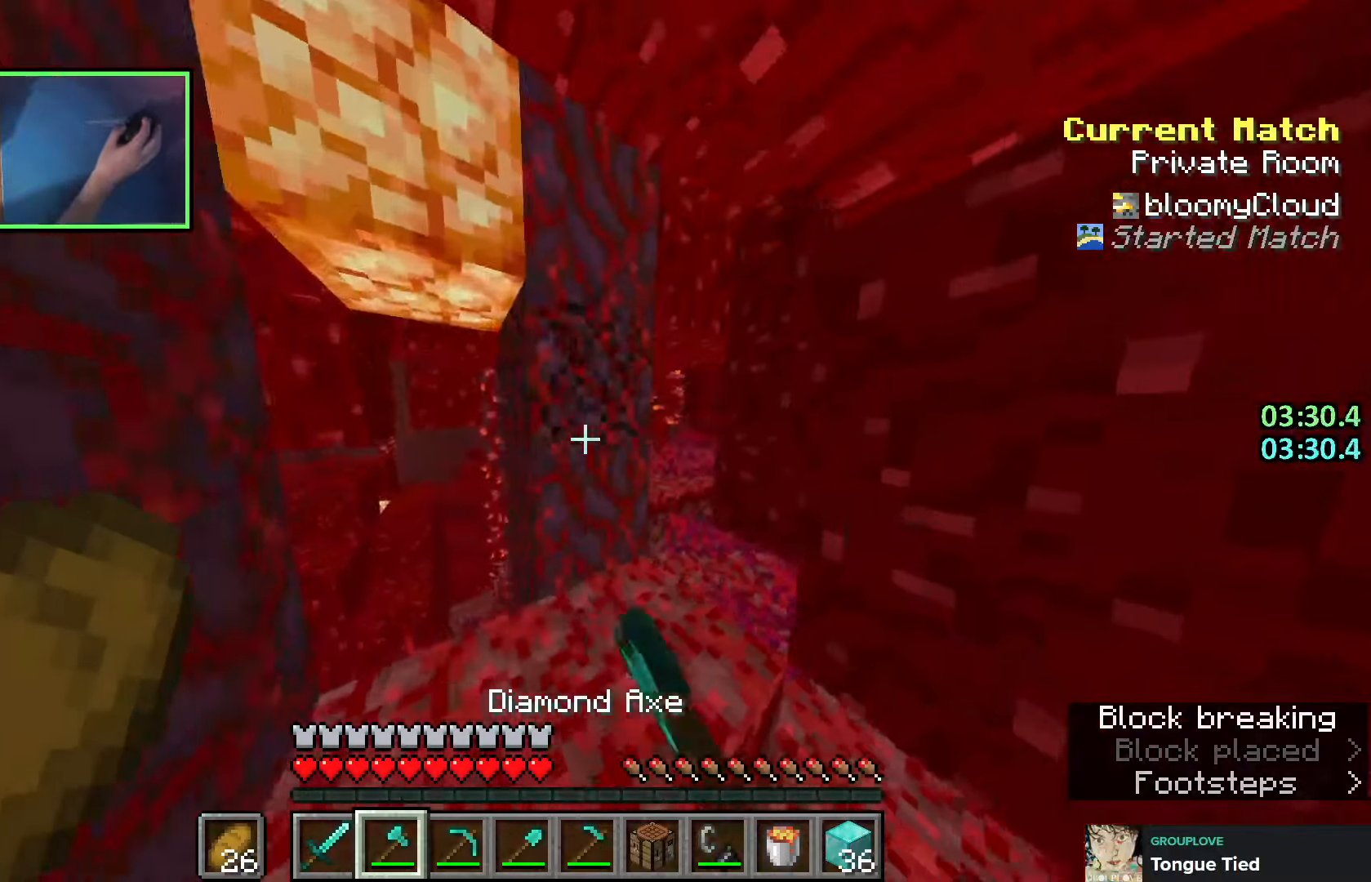
{"keys": ["a", "shift", "w"], "events": []}
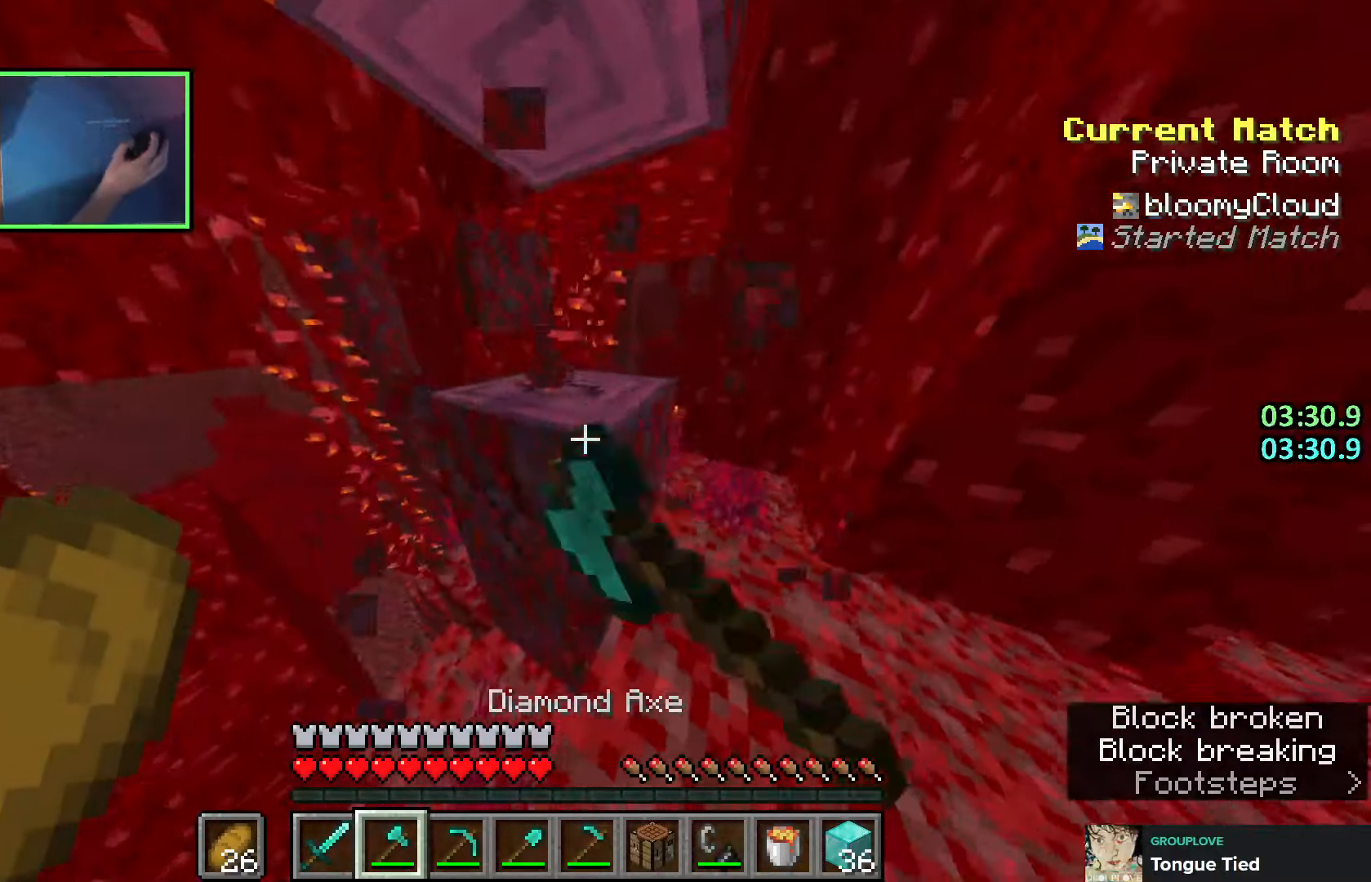
{"keys": ["shift", "w"], "events": [[16, "a", "up"], [150, "d", "down"], [200, "d", "up"], [366, "d", "down"], [400, "d", "up"]]}
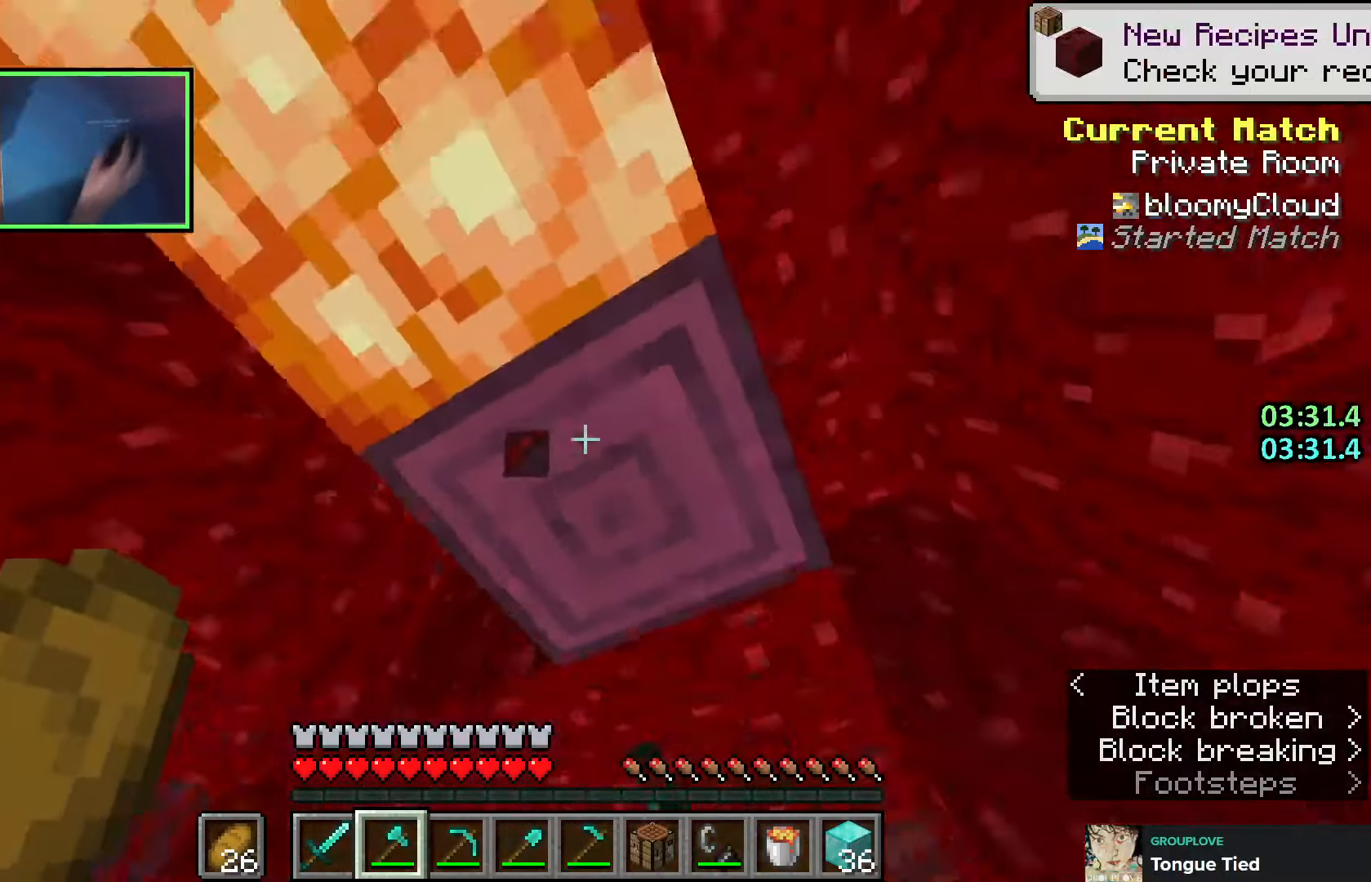
{"keys": [], "events": [[166, "w", "up"], [366, "shift", "up"]]}
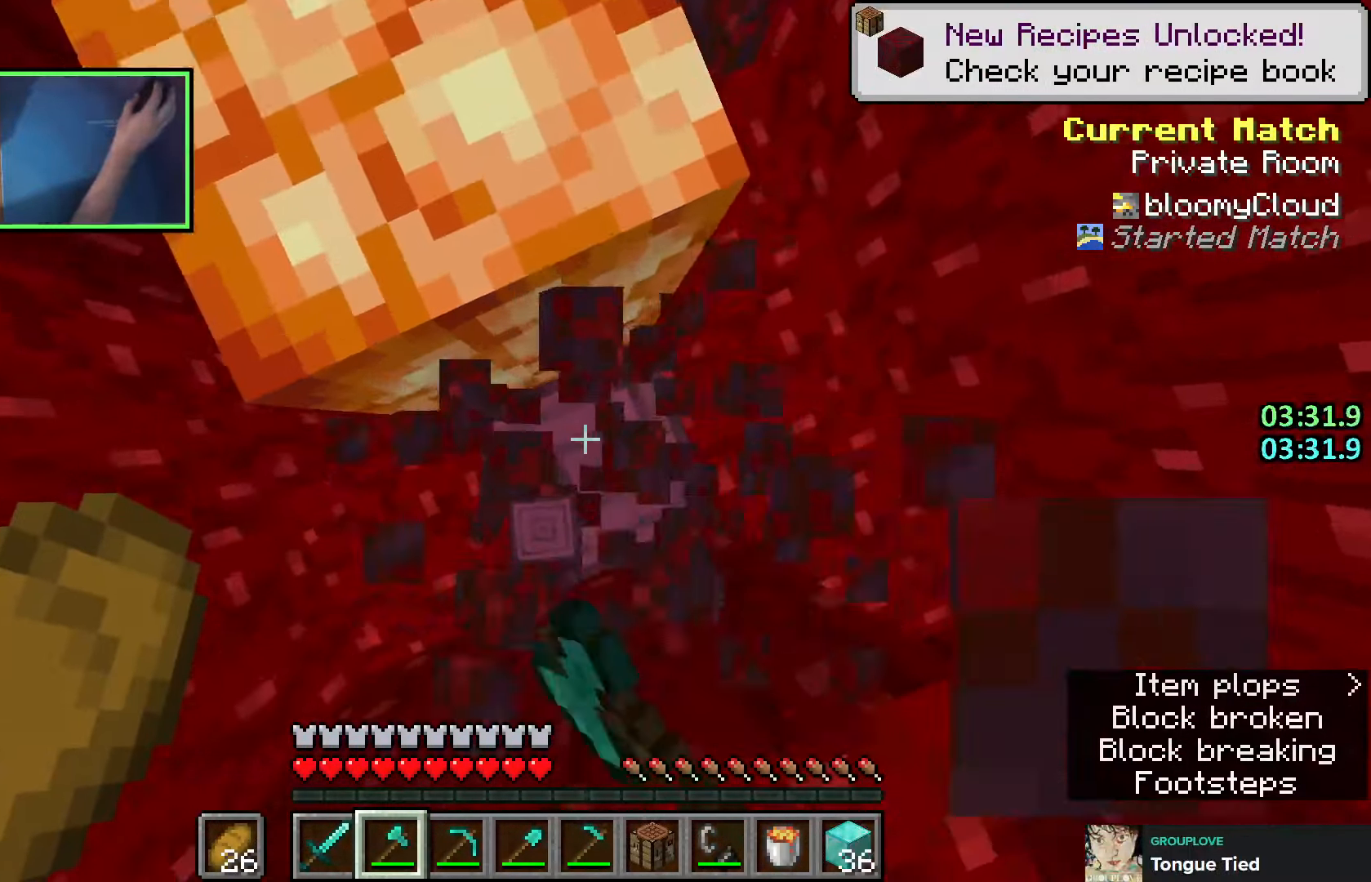
{"keys": [], "events": []}
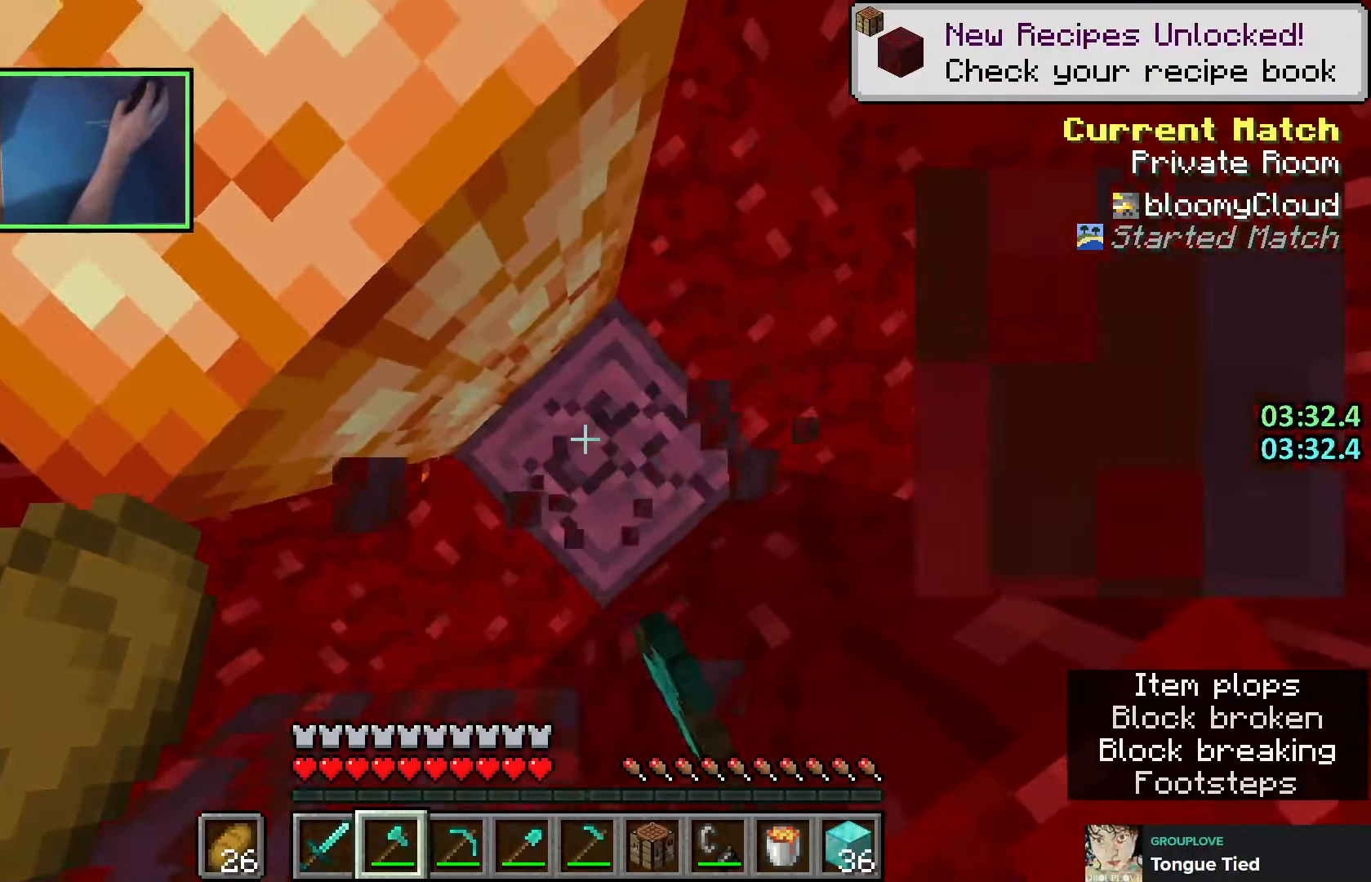
{"keys": [], "events": []}